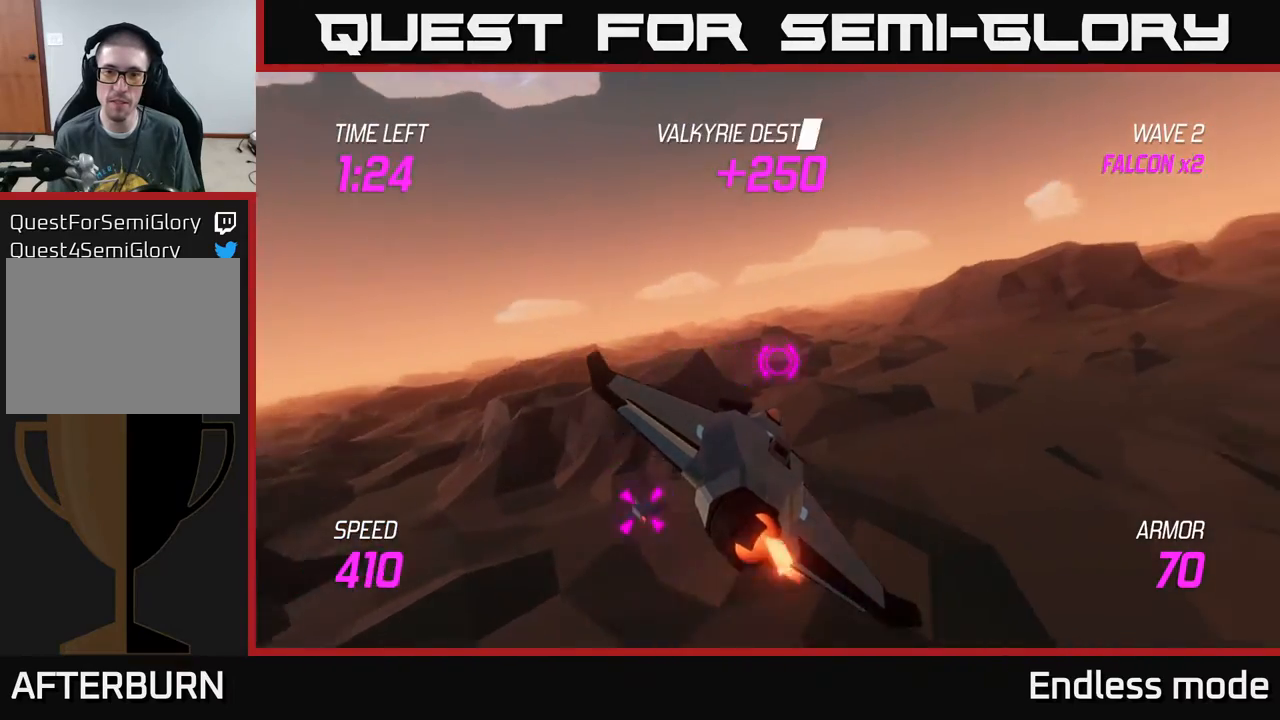
Gameplay with a controller (Xbox layout); each line is a JSON object with the inputs held at the frame after it. "events" lists button and stick changes between this image and that frame as [ms after this image, input, new state], when the widget could be followed in between. Not read: right_stick.
{"buttons": [], "left_stick": "left", "events": [[83, "left_stick", "left"], [217, "L2", "up"]]}
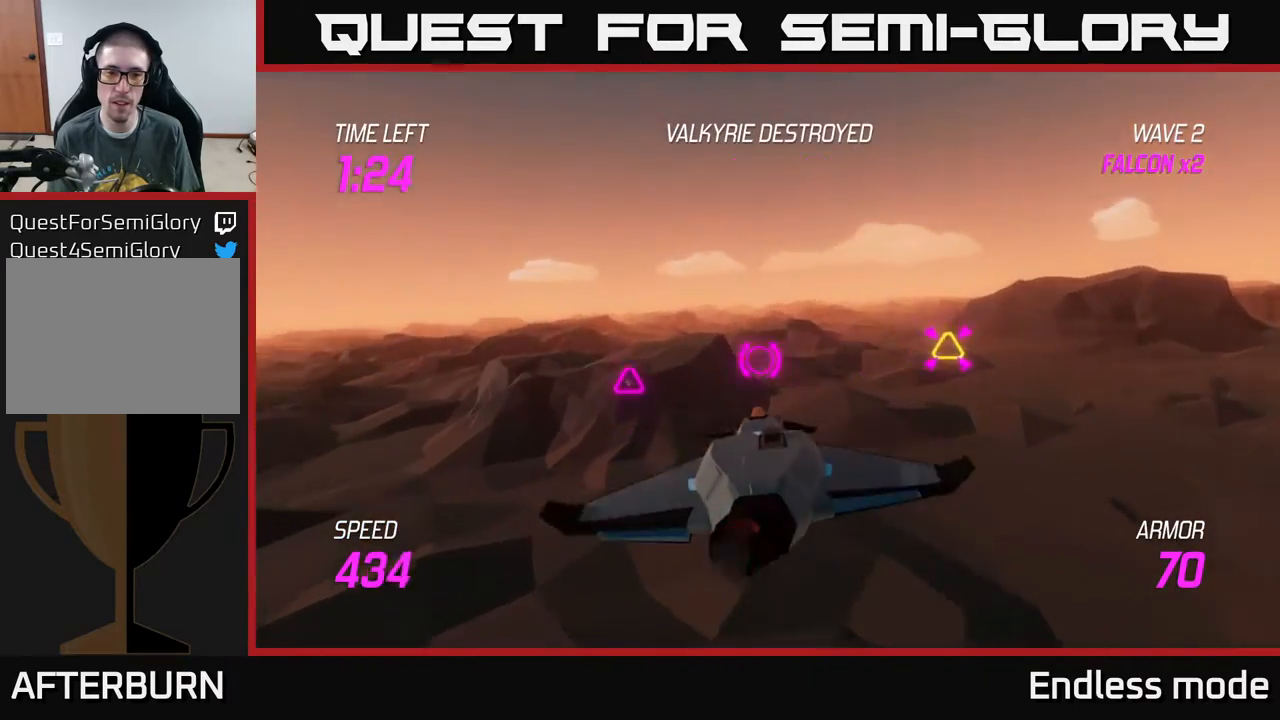
{"buttons": [], "left_stick": "right", "events": [[50, "left_stick", "up-left"], [217, "R2", "down"], [233, "left_stick", "right"], [267, "R2", "up"], [317, "L2", "down"], [450, "L2", "up"]]}
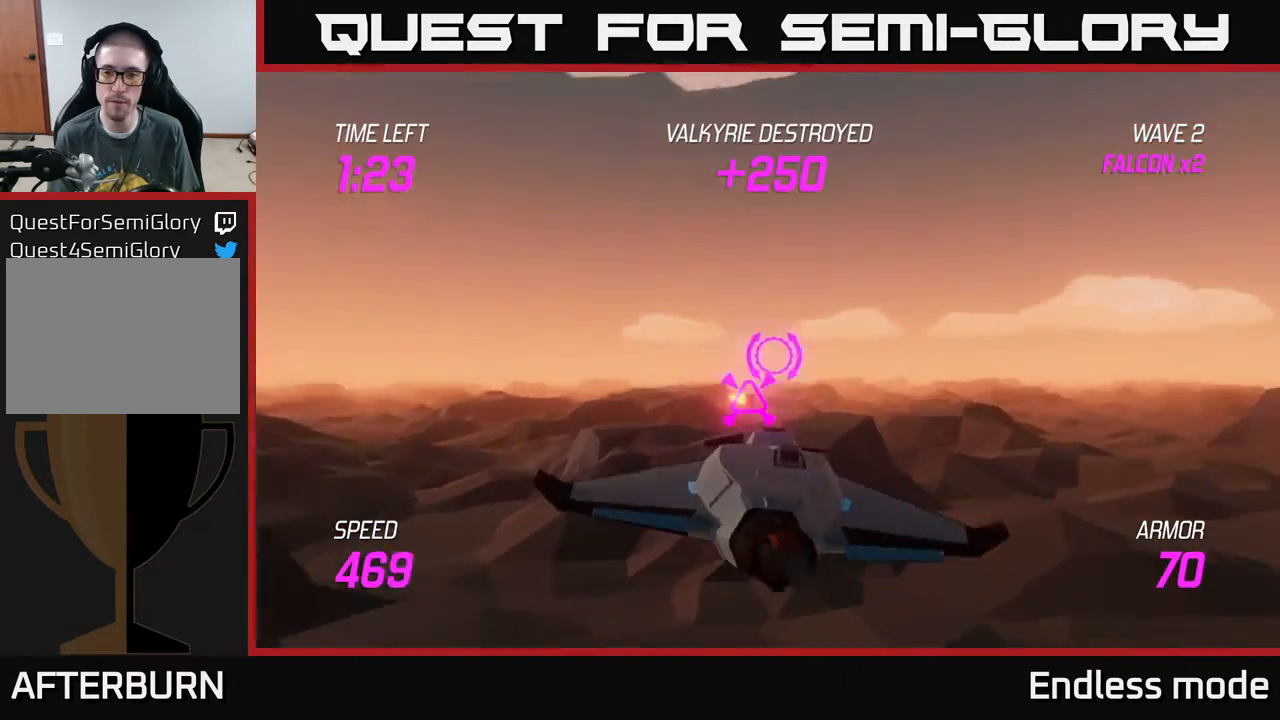
{"buttons": [], "left_stick": "right", "events": [[117, "L2", "down"], [200, "L2", "up"]]}
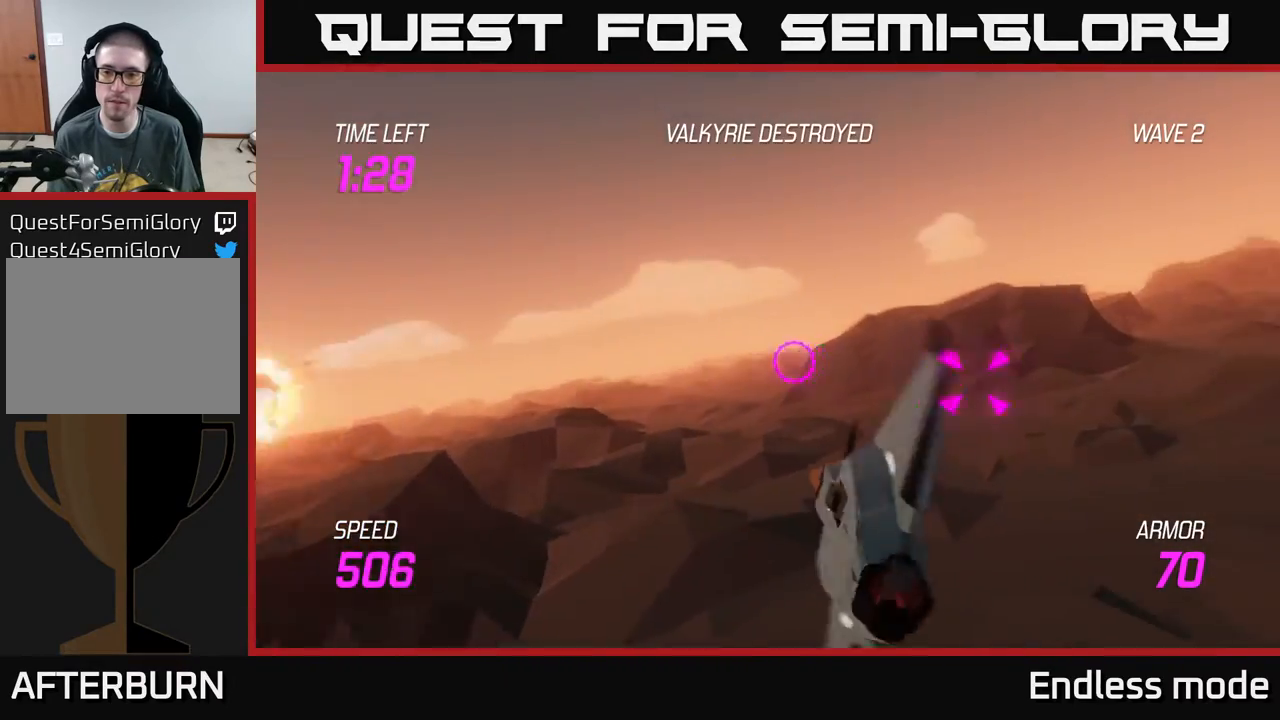
{"buttons": ["R2"], "left_stick": "up-right", "events": [[350, "left_stick", "up-right"], [433, "R2", "down"]]}
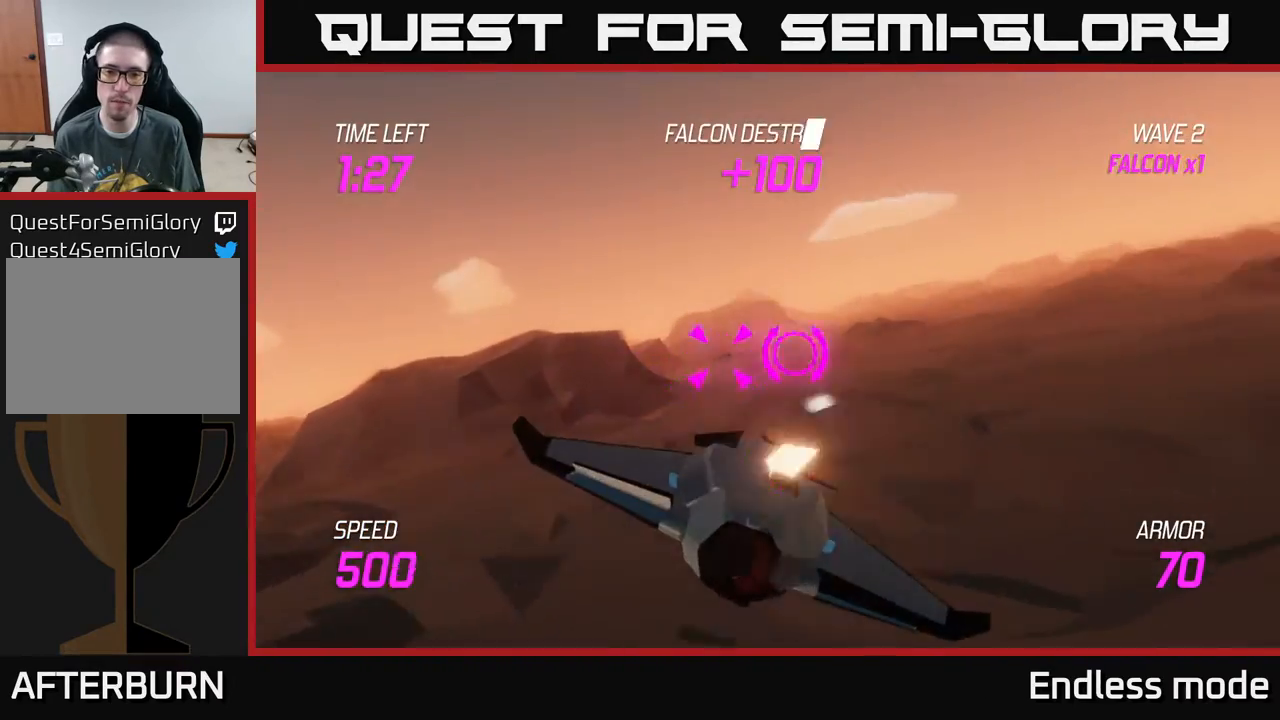
{"buttons": ["L2"], "left_stick": "right", "events": [[33, "L2", "down"], [33, "R2", "up"], [83, "left_stick", "right"], [150, "L2", "up"], [217, "L2", "down"], [300, "L2", "up"], [317, "L2", "down"]]}
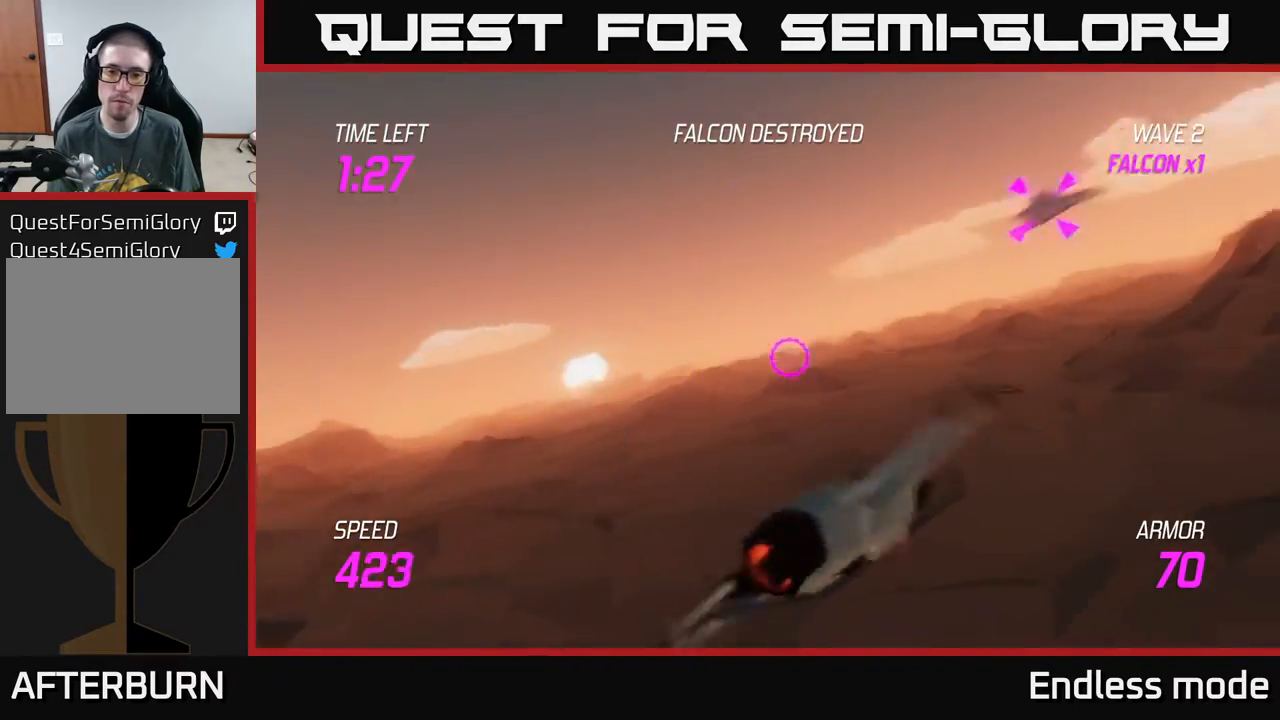
{"buttons": [], "left_stick": "up-right", "events": [[200, "L2", "up"], [467, "left_stick", "up-right"]]}
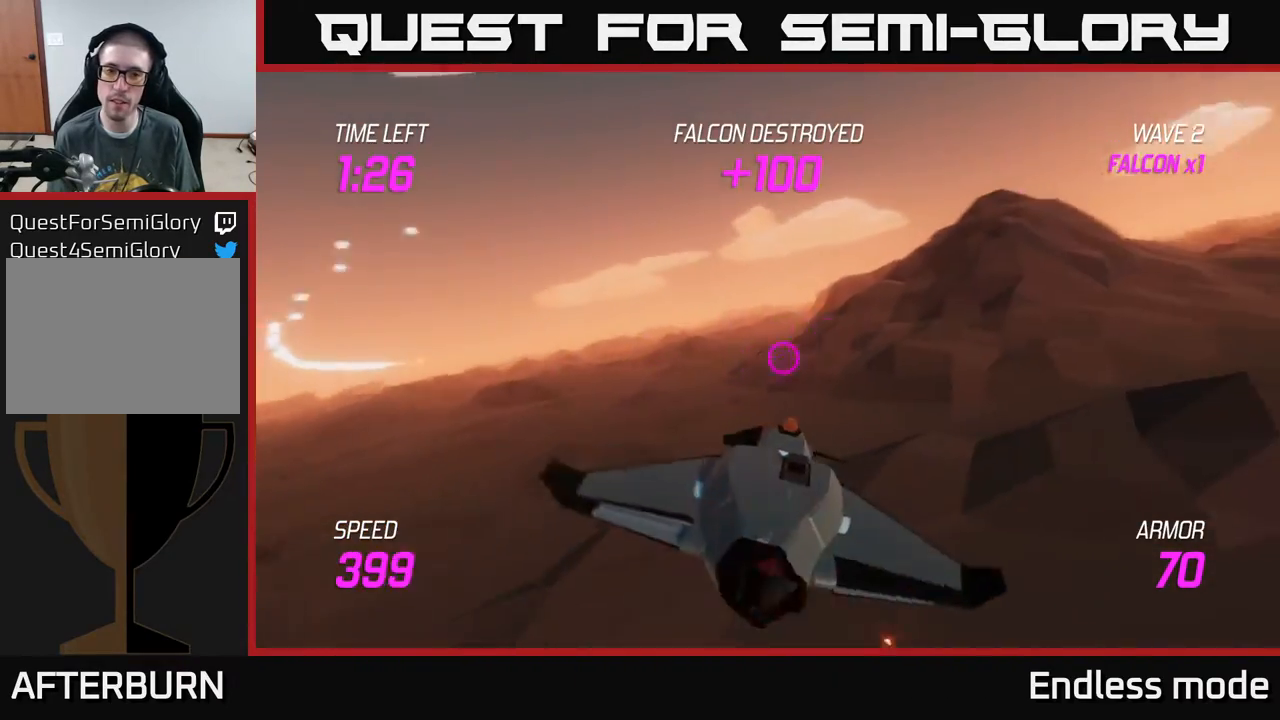
{"buttons": [], "left_stick": "up-right", "events": []}
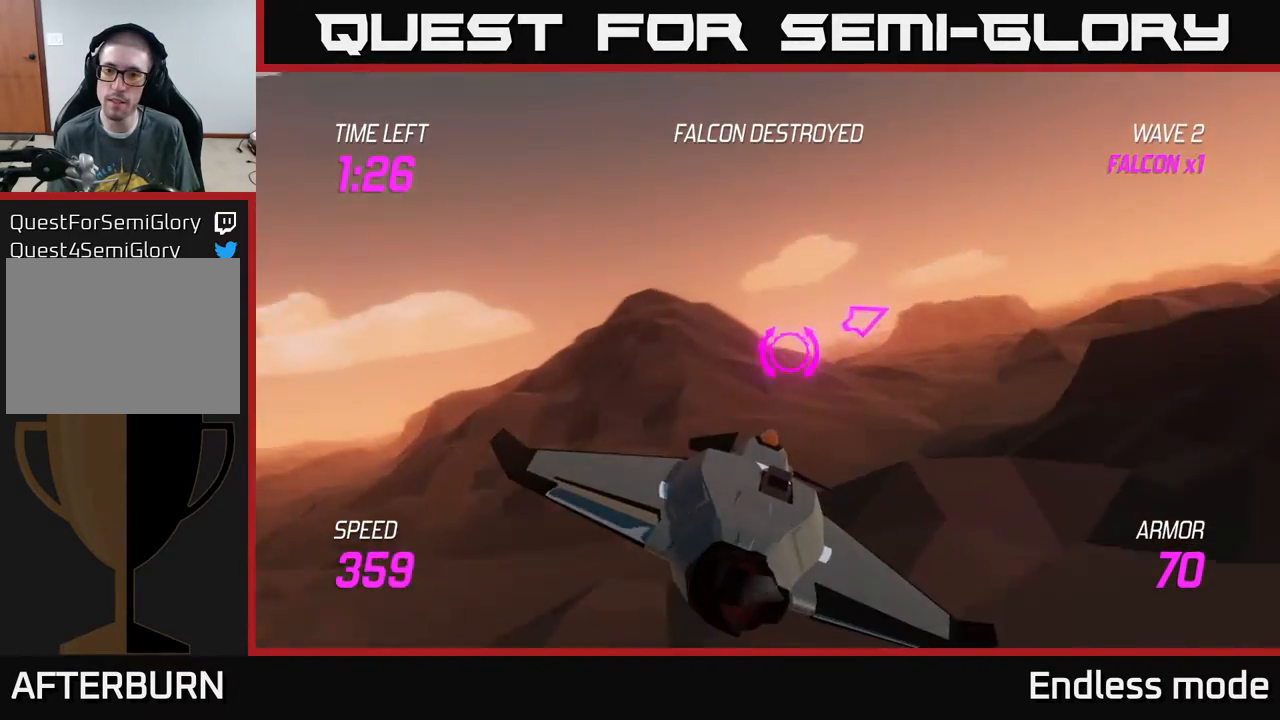
{"buttons": [], "left_stick": "up-right", "events": []}
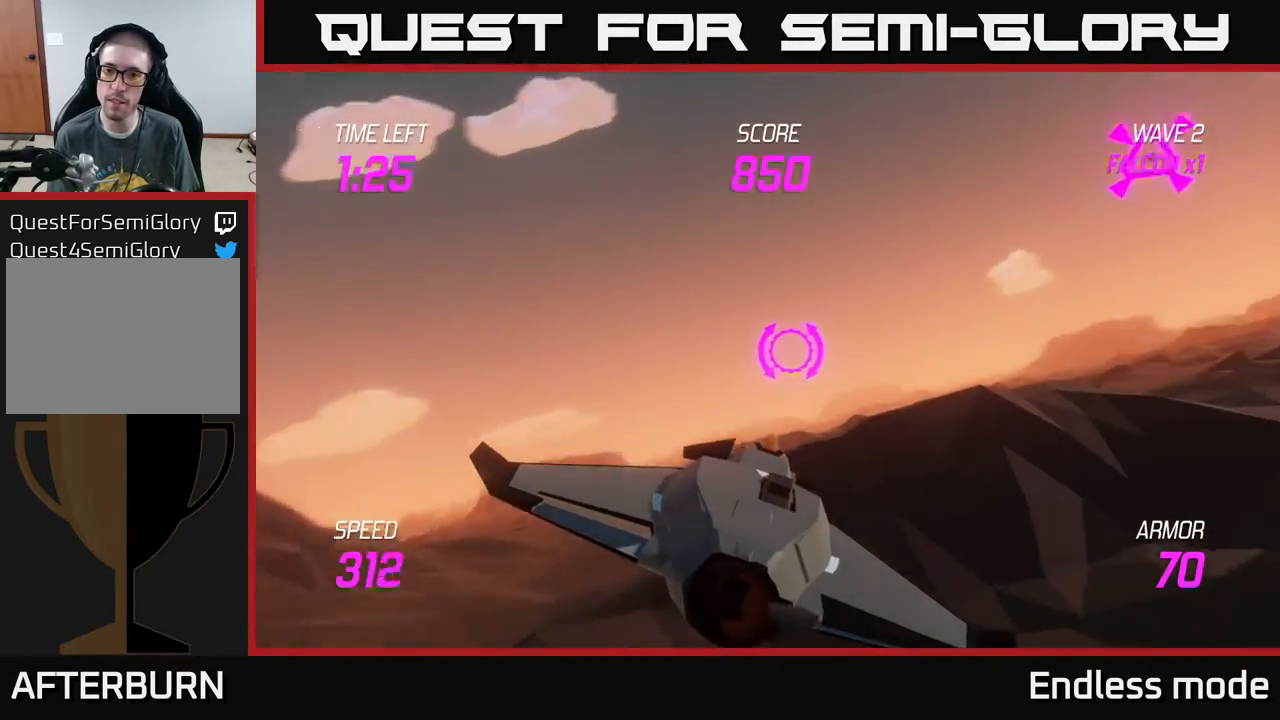
{"buttons": ["L2"], "left_stick": "up-right", "events": [[217, "L2", "down"]]}
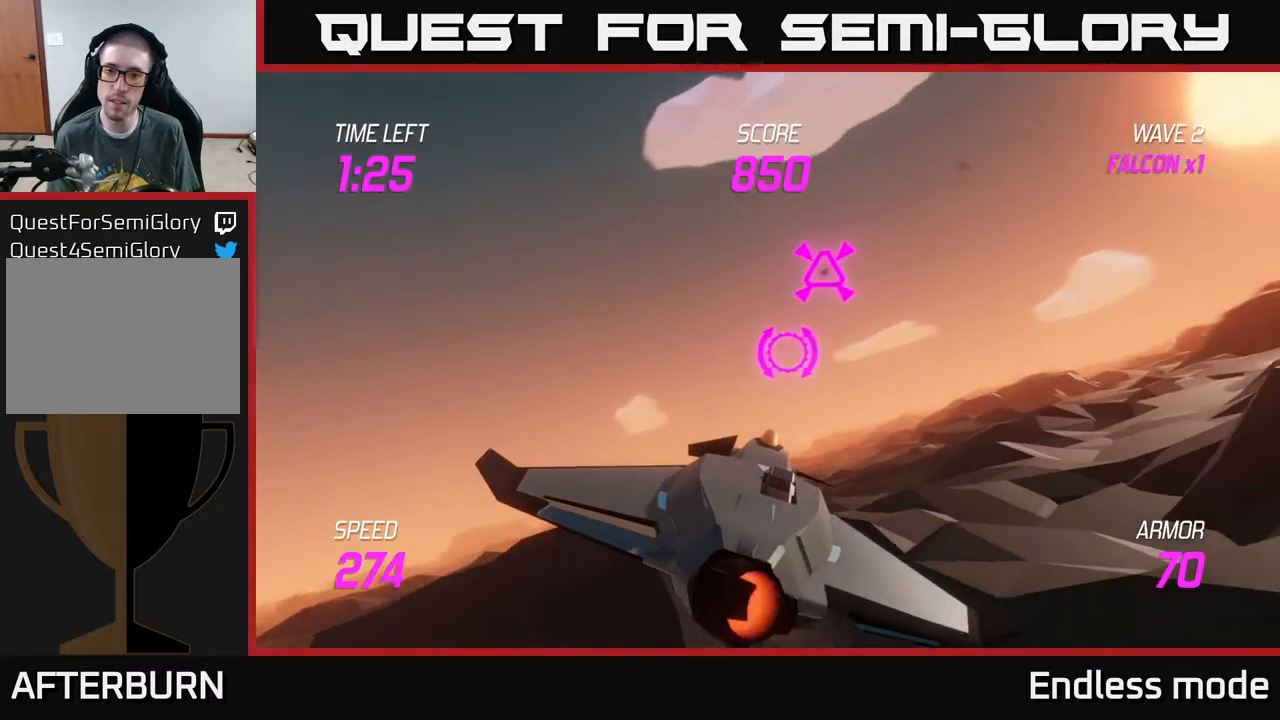
{"buttons": ["L2"], "left_stick": "center", "events": [[67, "R2", "down"], [133, "R2", "up"], [200, "left_stick", "center"]]}
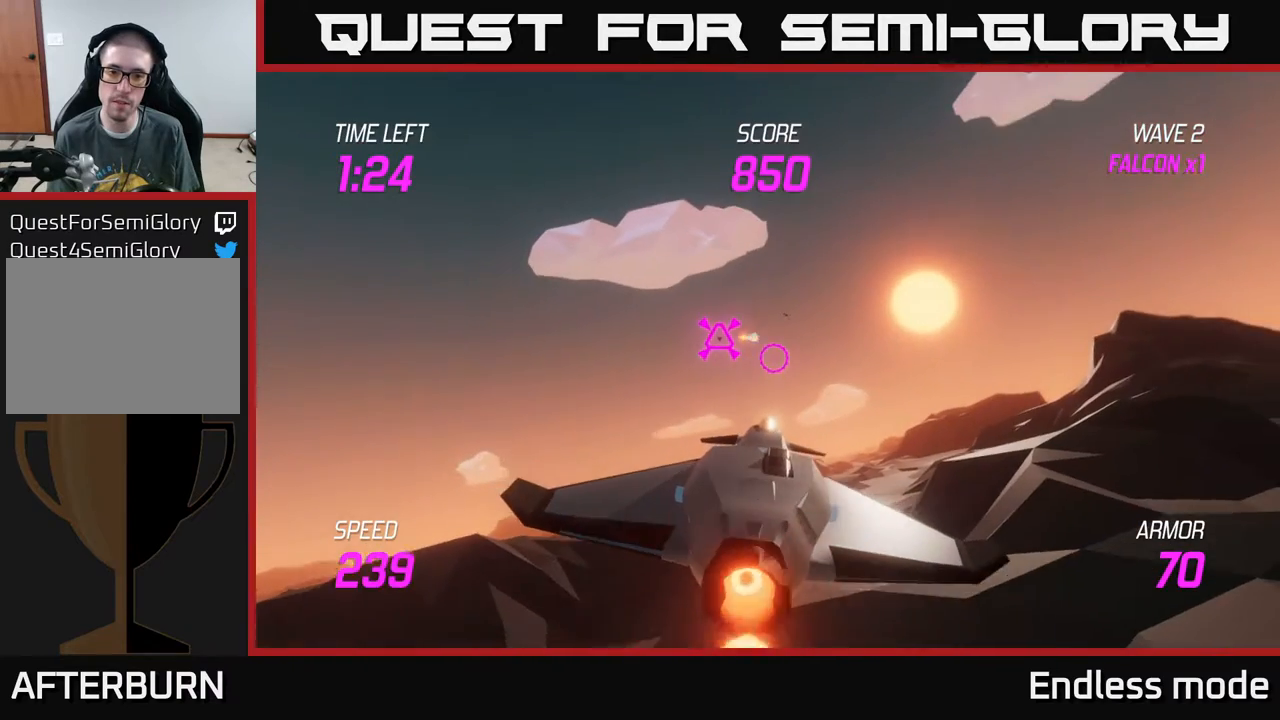
{"buttons": ["L2"], "left_stick": "center", "events": []}
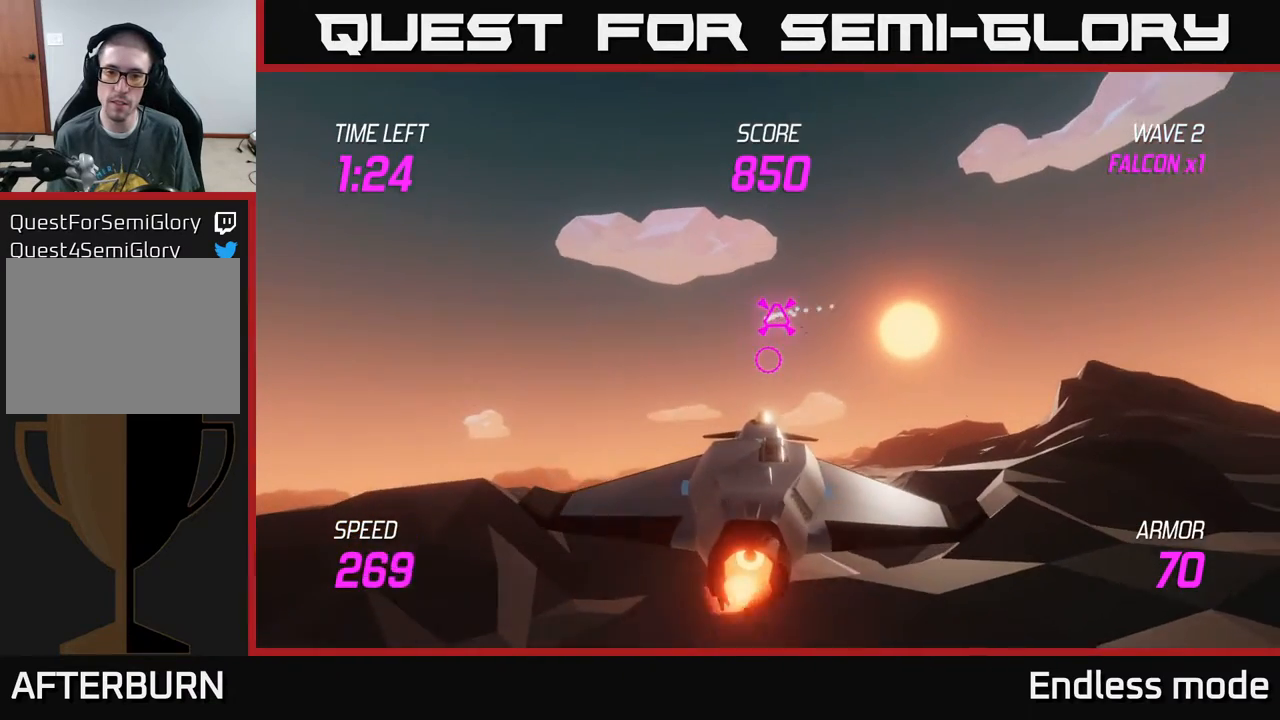
{"buttons": ["L2"], "left_stick": "center", "events": [[67, "left_stick", "right"], [267, "left_stick", "center"]]}
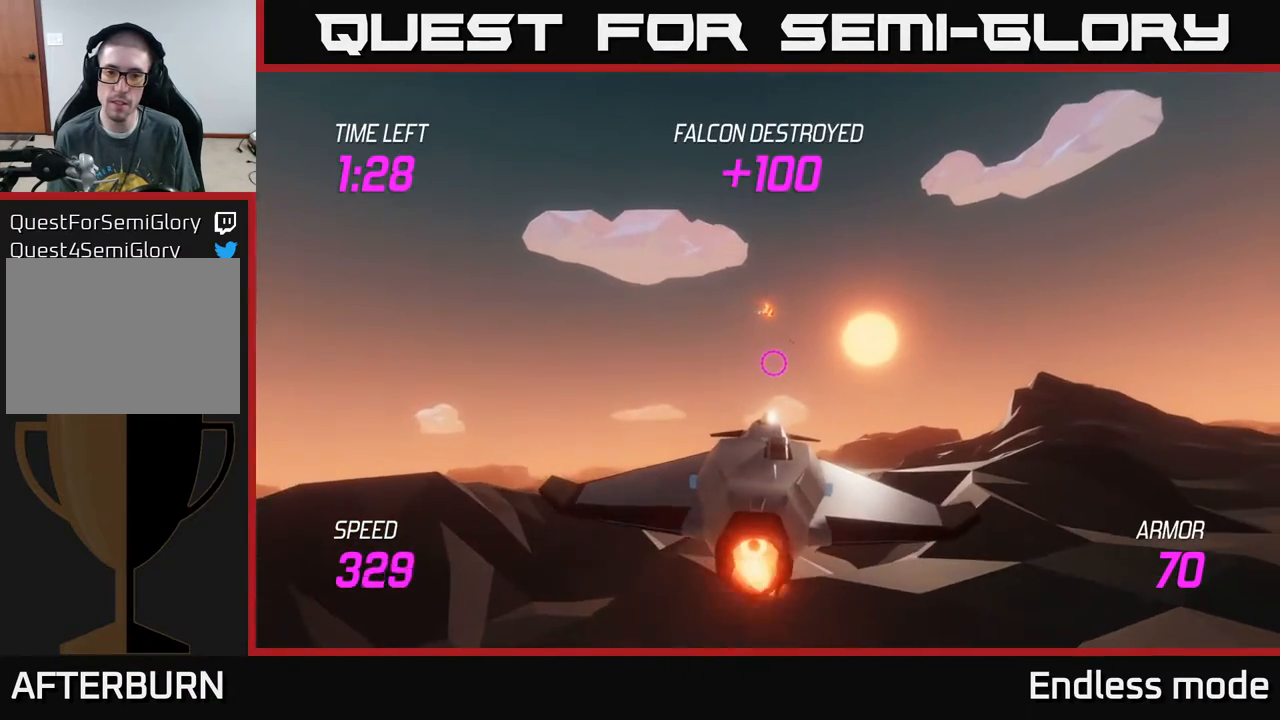
{"buttons": ["L2"], "left_stick": "down", "events": [[300, "left_stick", "down"]]}
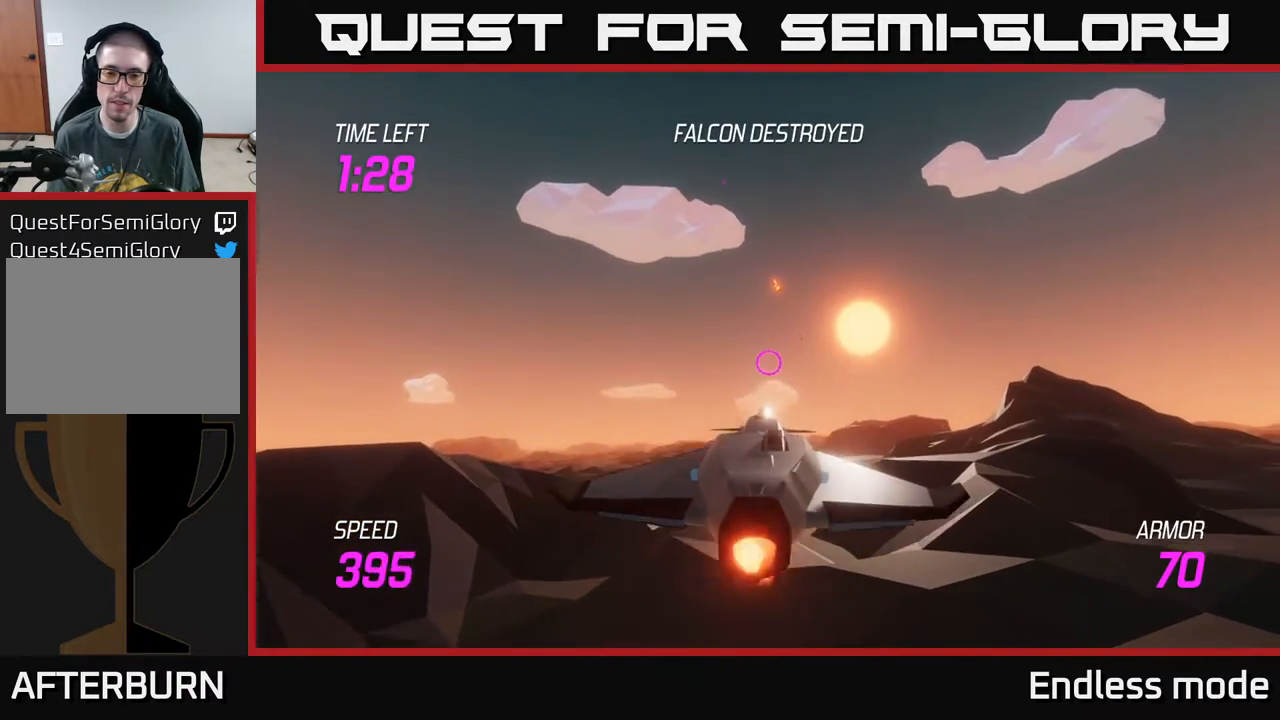
{"buttons": ["L2"], "left_stick": "center", "events": [[17, "left_stick", "center"]]}
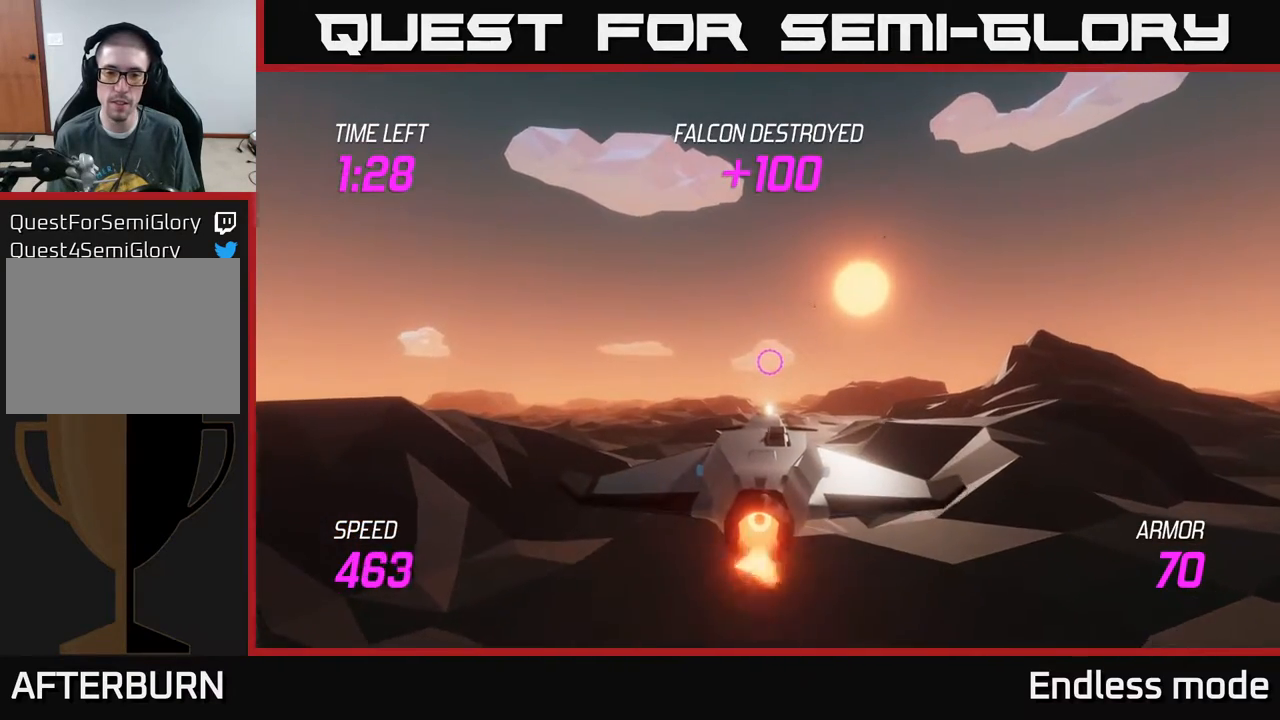
{"buttons": ["L2"], "left_stick": "center", "events": []}
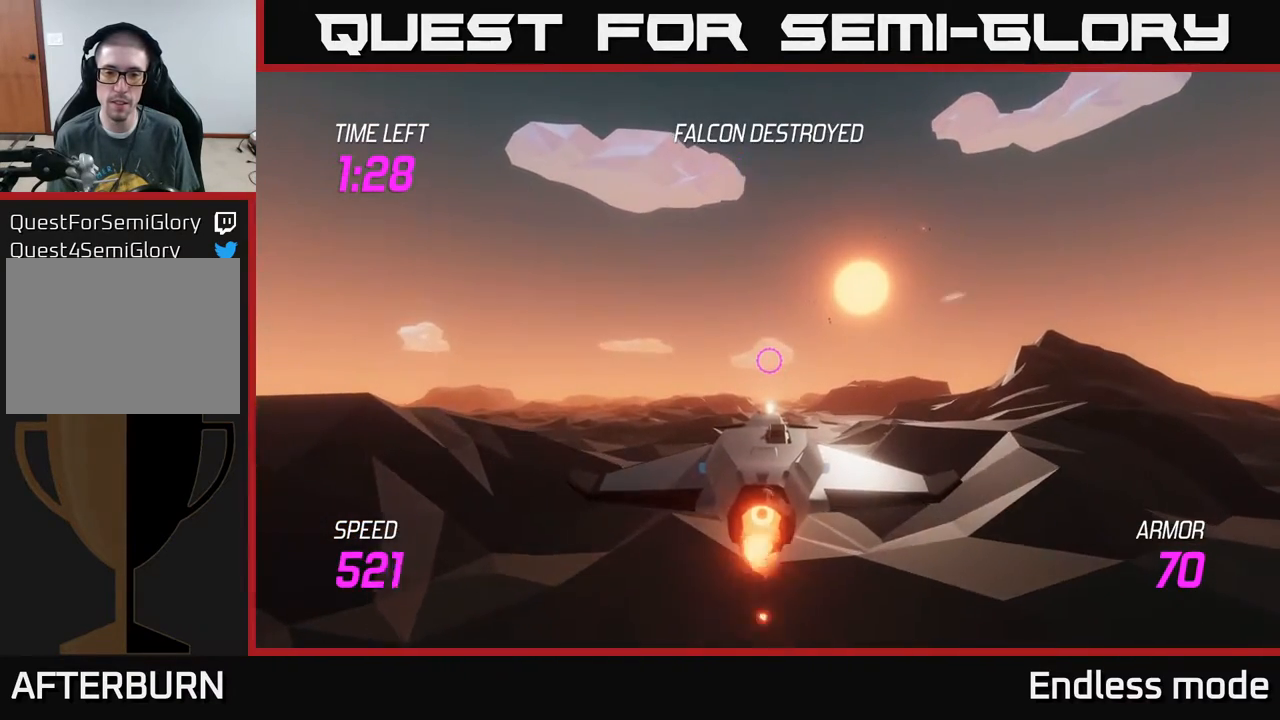
{"buttons": ["L2"], "left_stick": "center", "events": []}
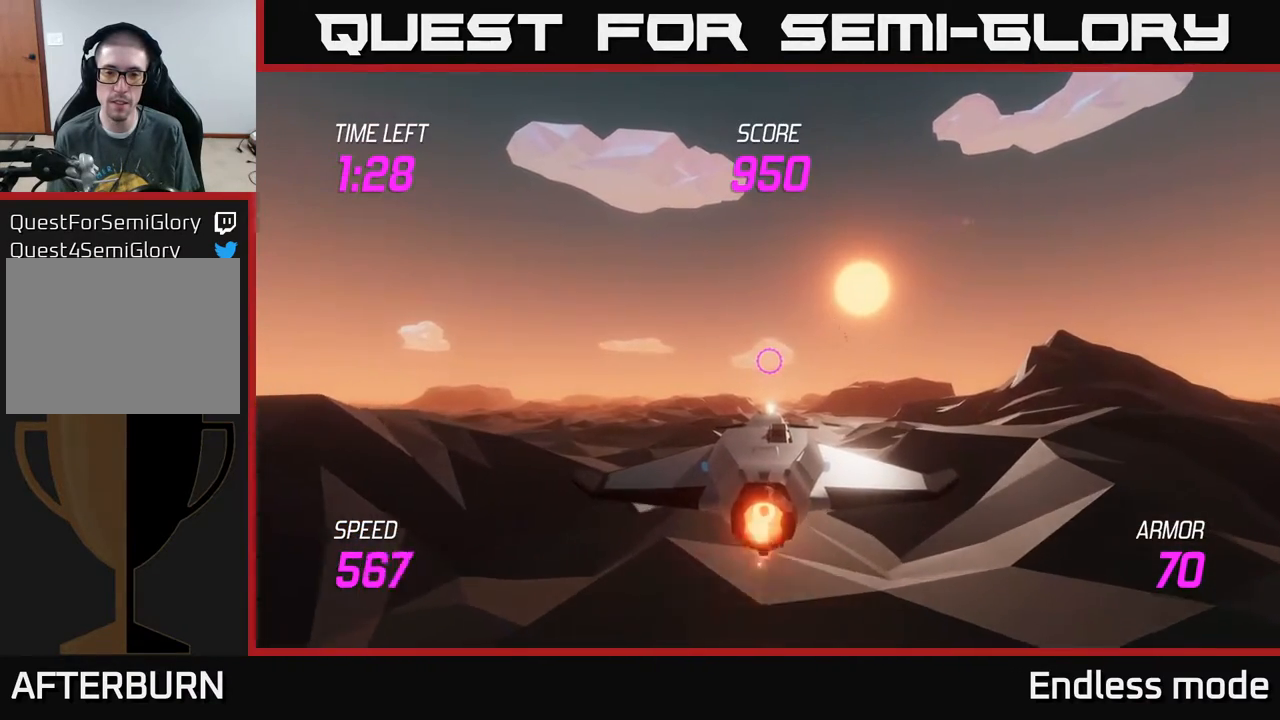
{"buttons": ["L2"], "left_stick": "down-left", "events": [[183, "left_stick", "right"], [383, "left_stick", "center"], [433, "left_stick", "down-left"]]}
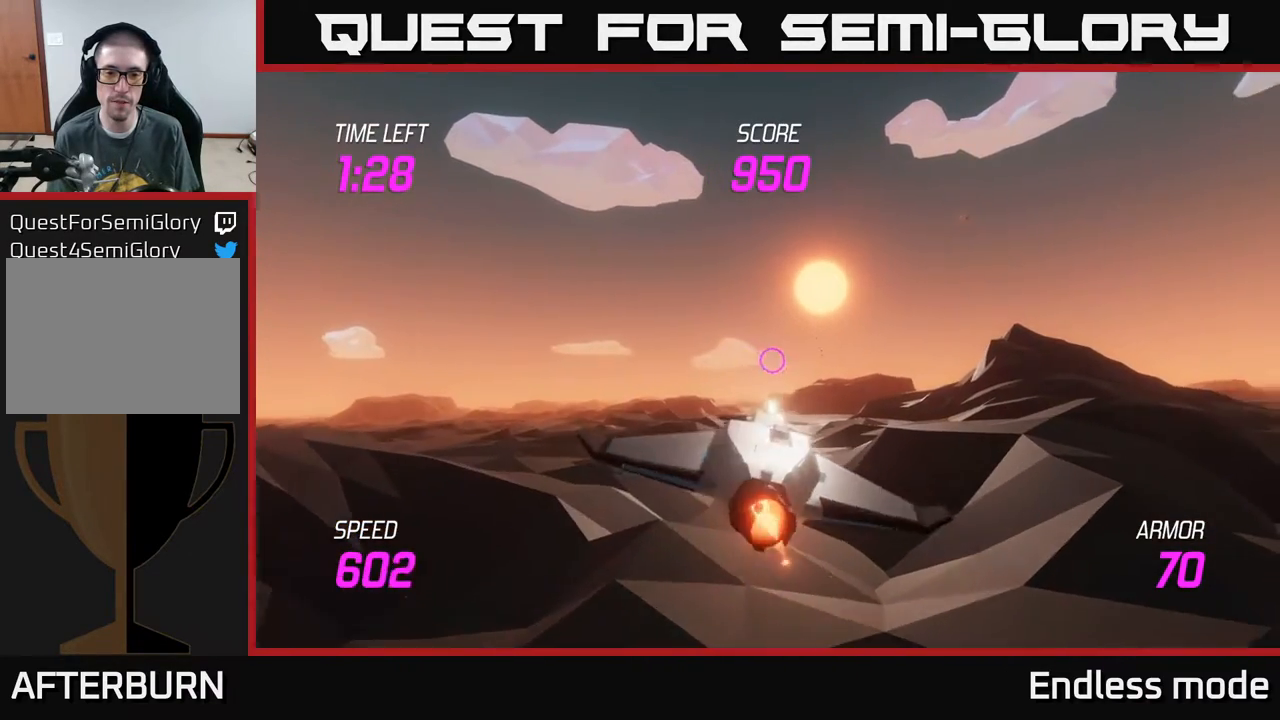
{"buttons": ["L2"], "left_stick": "down-left", "events": []}
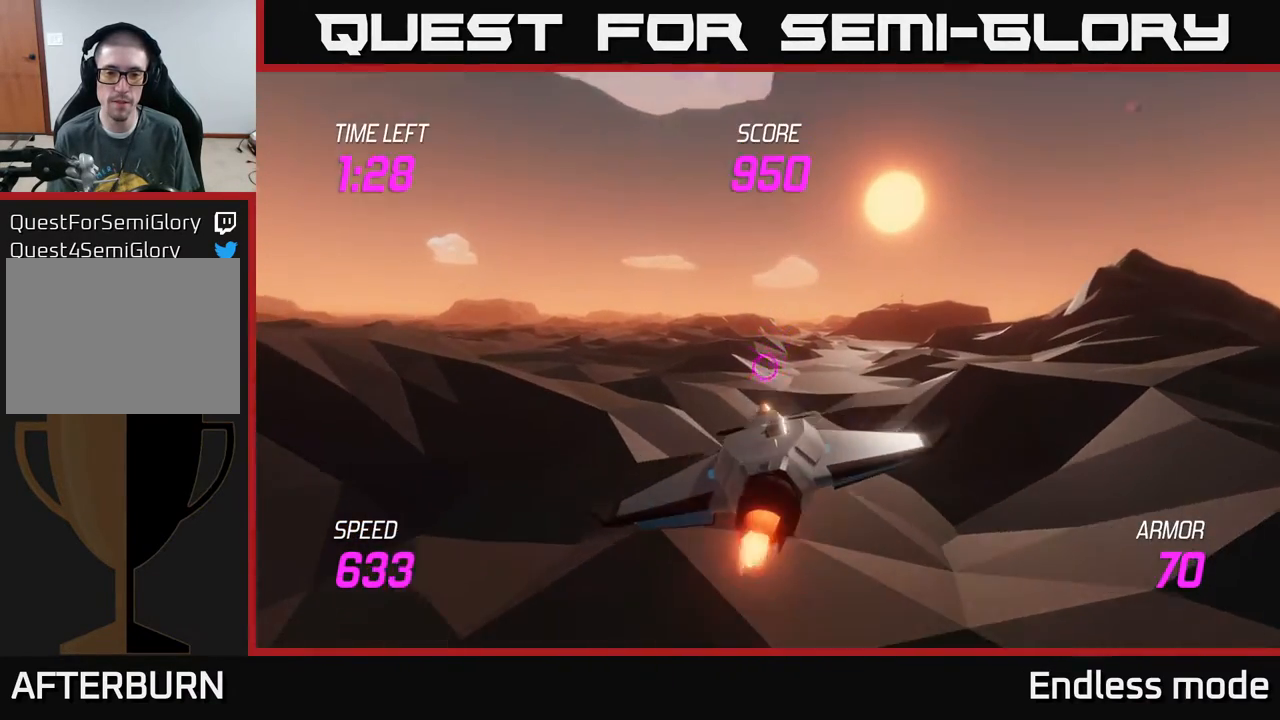
{"buttons": ["L2"], "left_stick": "center", "events": [[50, "left_stick", "up"], [283, "left_stick", "center"]]}
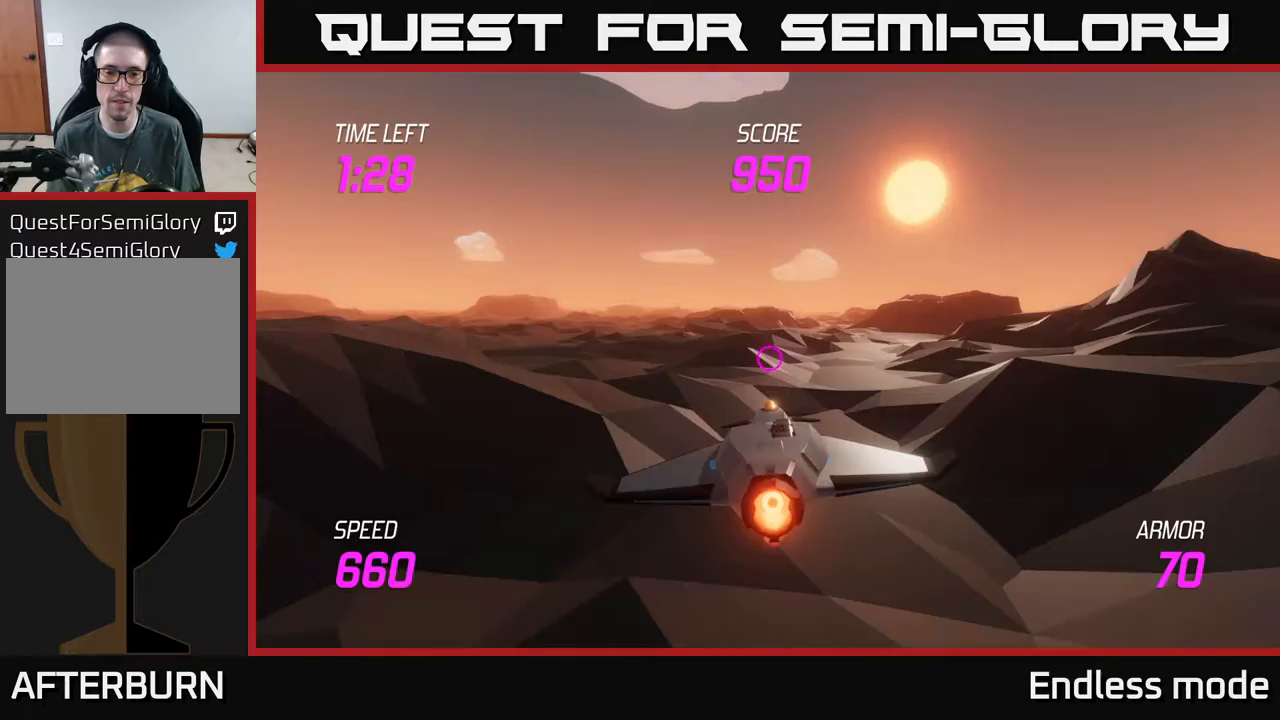
{"buttons": ["L2"], "left_stick": "up-left", "events": [[317, "left_stick", "up"], [467, "left_stick", "up-left"]]}
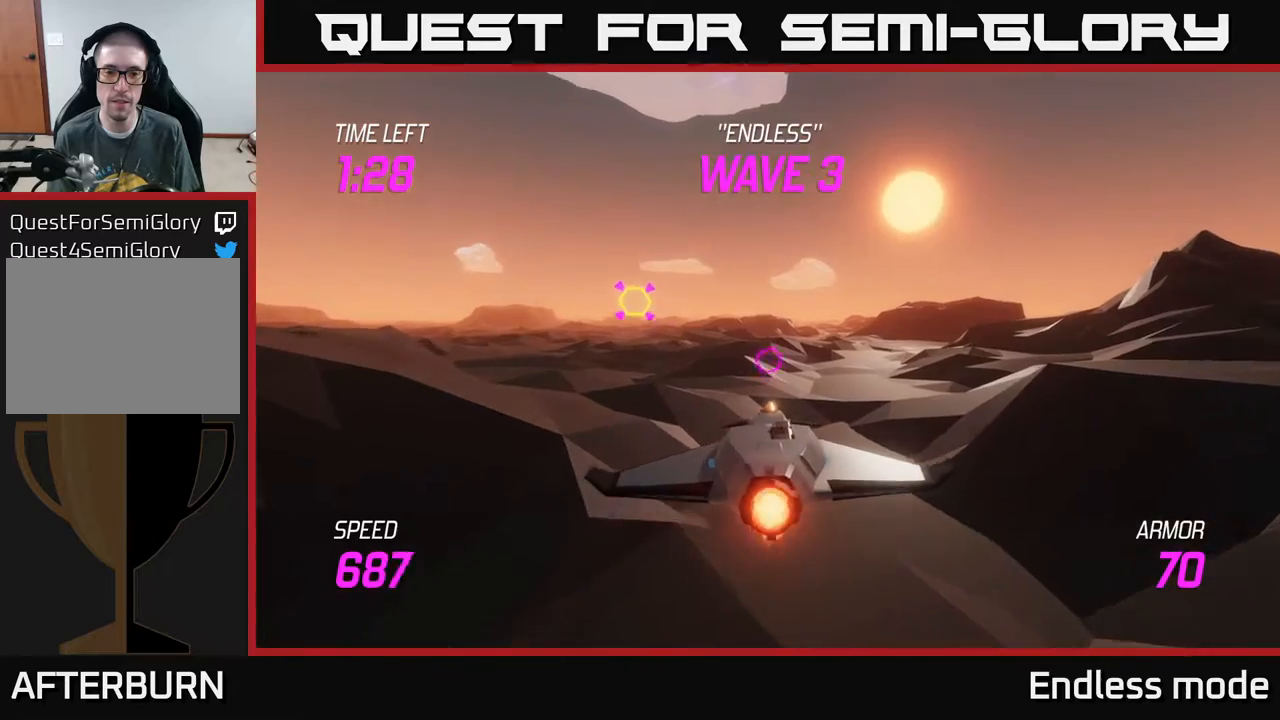
{"buttons": [], "left_stick": "up-left", "events": [[17, "L2", "up"], [17, "left_stick", "left"], [250, "left_stick", "up-left"]]}
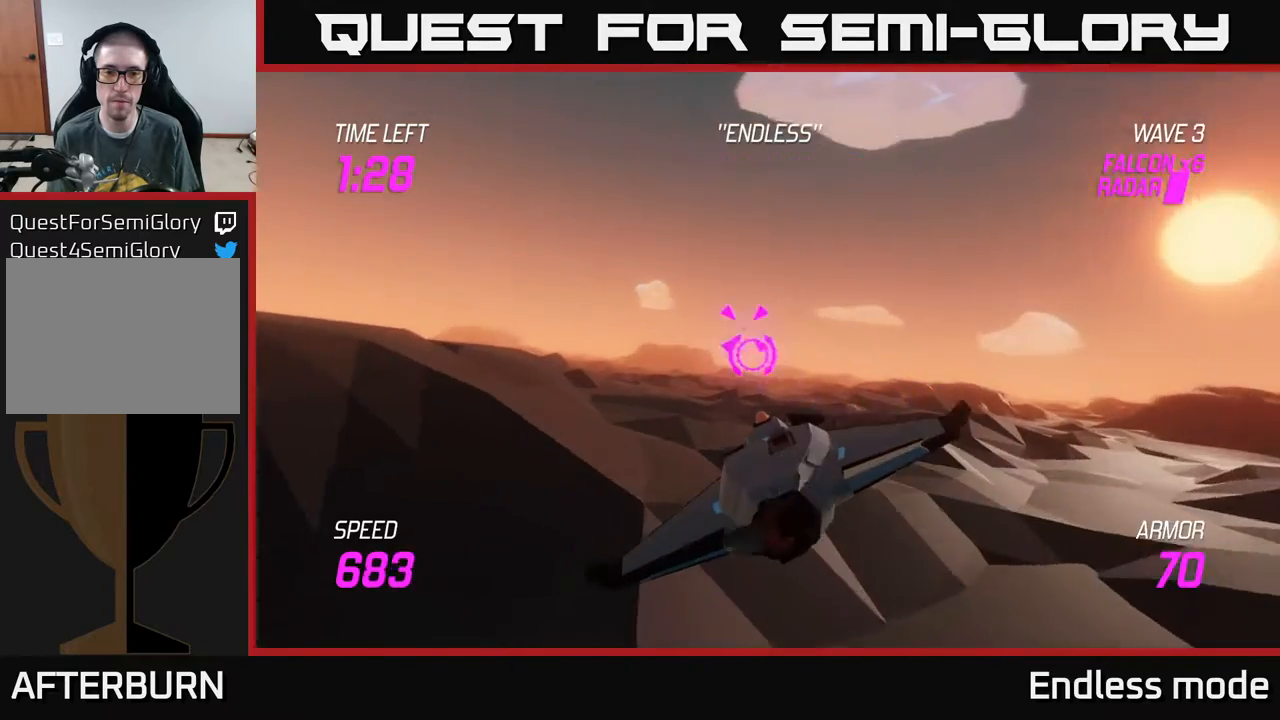
{"buttons": ["R2"], "left_stick": "down-left", "events": [[117, "R2", "down"], [183, "R2", "up"], [200, "left_stick", "center"], [417, "left_stick", "down-left"], [433, "R2", "down"]]}
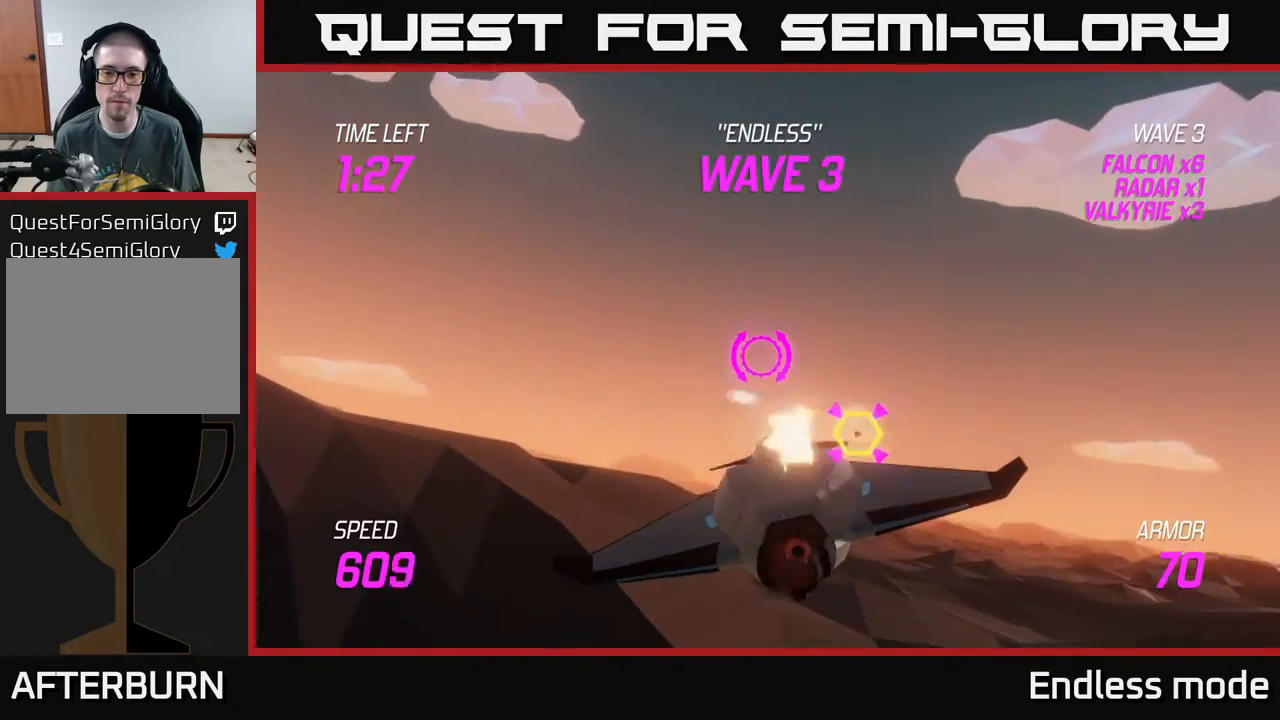
{"buttons": [], "left_stick": "left", "events": [[50, "R2", "up"], [50, "left_stick", "center"], [167, "left_stick", "left"], [250, "R2", "down"], [350, "left_stick", "center"], [400, "R2", "up"], [400, "left_stick", "left"], [433, "L2", "down"], [483, "L2", "up"]]}
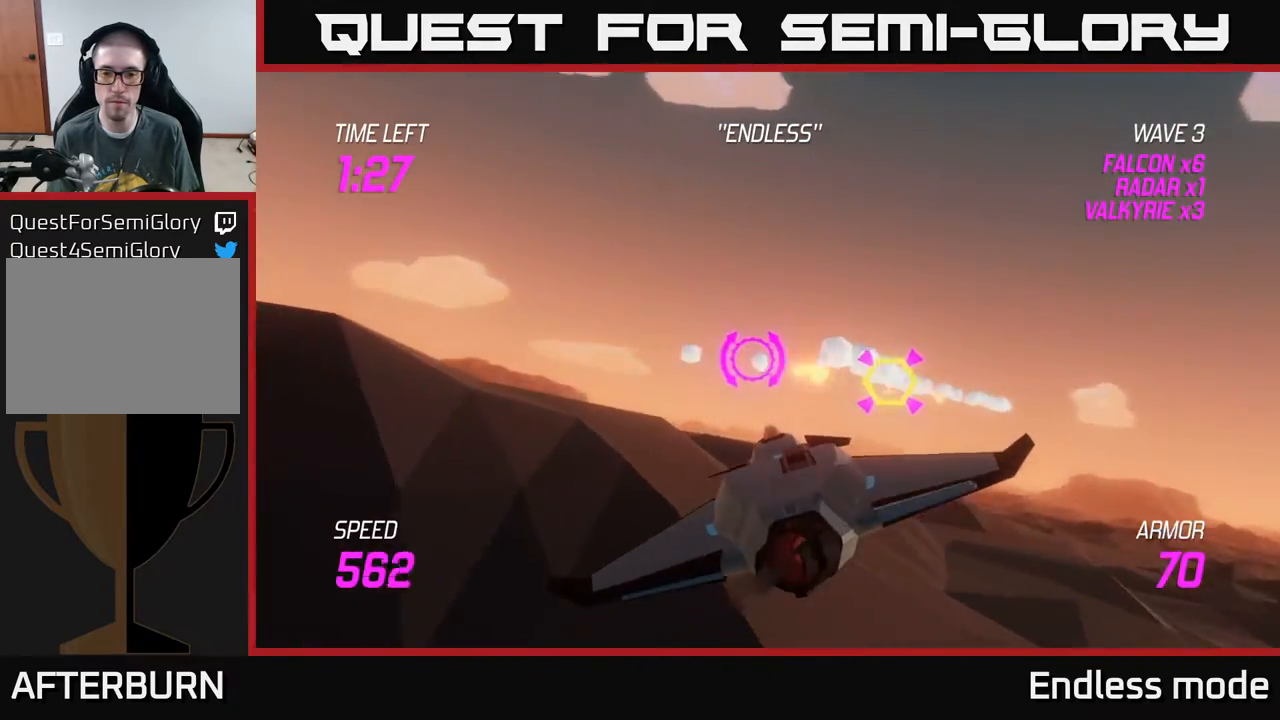
{"buttons": ["L2"], "left_stick": "up-left", "events": [[67, "L2", "down"], [100, "left_stick", "up-left"], [167, "L2", "up"], [250, "L2", "down"], [367, "L2", "up"], [483, "L2", "down"]]}
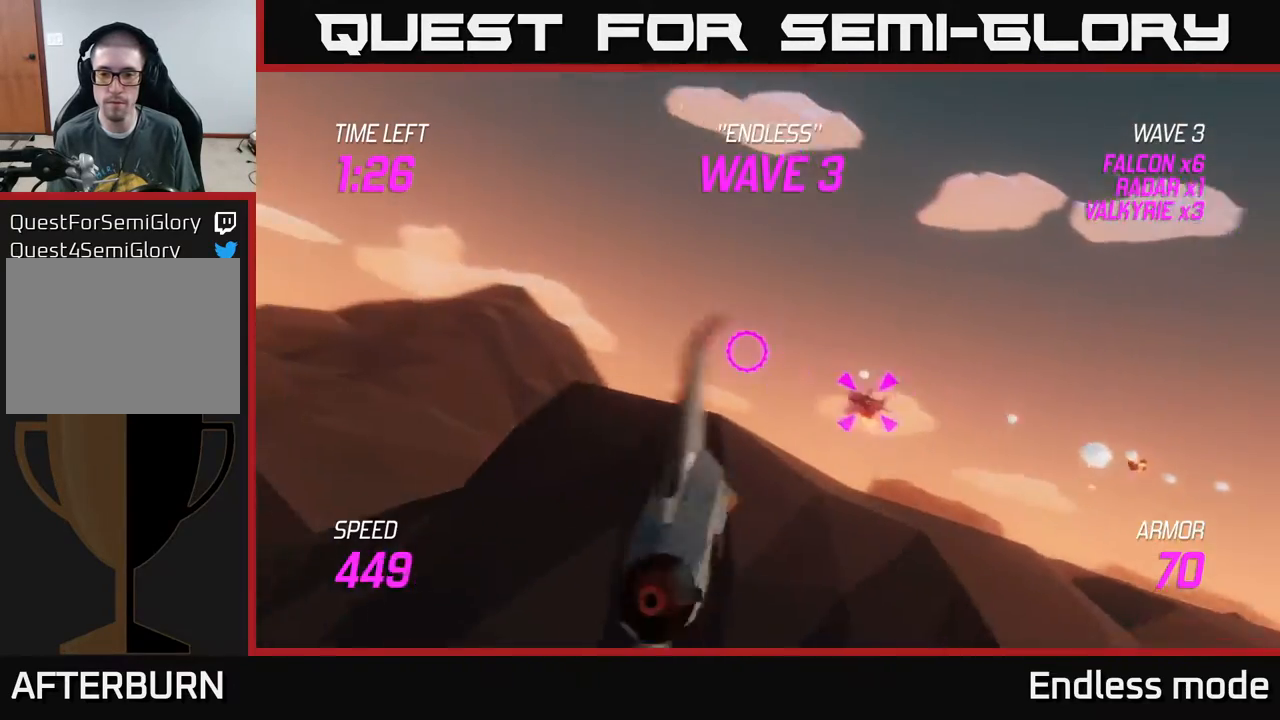
{"buttons": [], "left_stick": "up-left", "events": [[133, "L2", "up"], [150, "R2", "down"], [250, "R2", "up"]]}
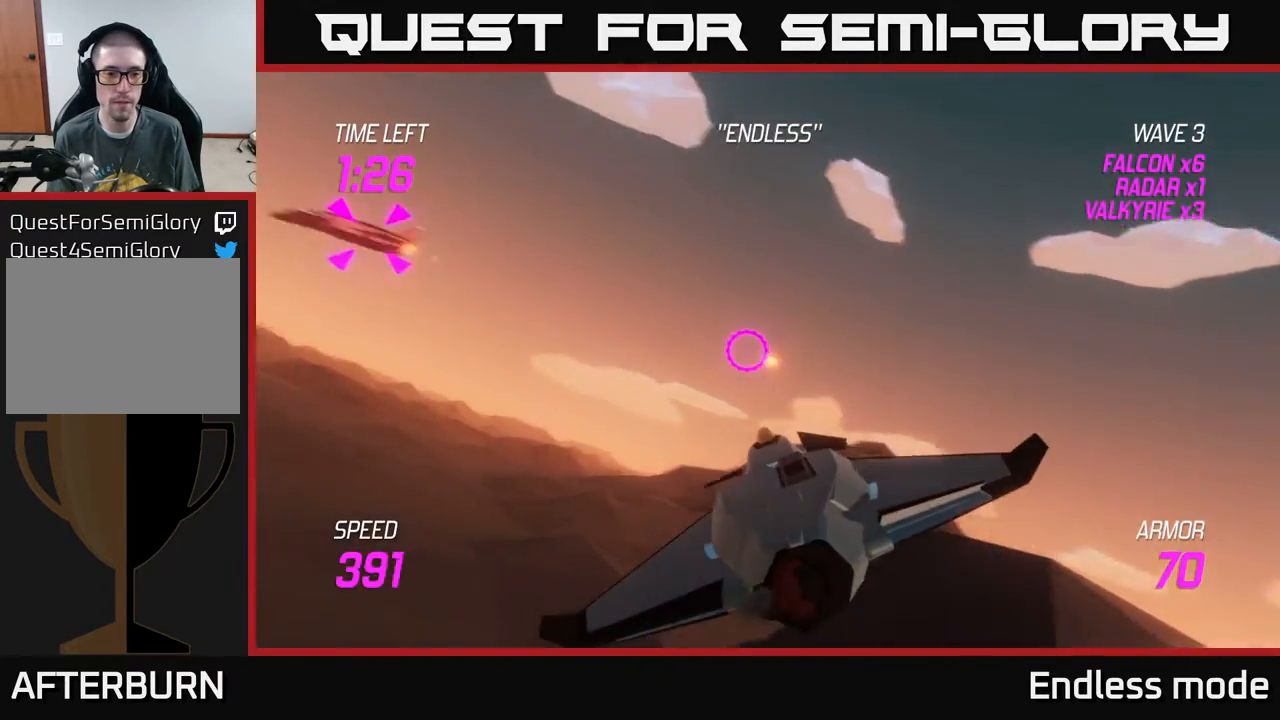
{"buttons": [], "left_stick": "up-left", "events": []}
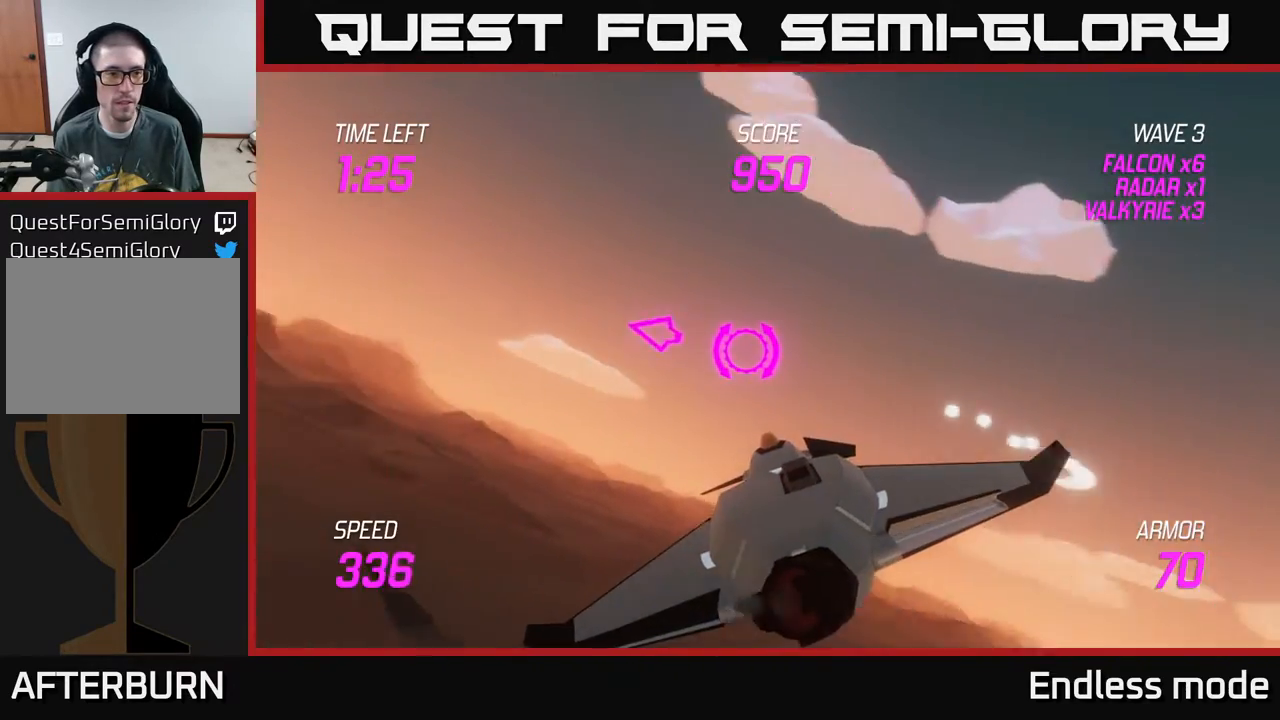
{"buttons": [], "left_stick": "left", "events": [[117, "left_stick", "left"]]}
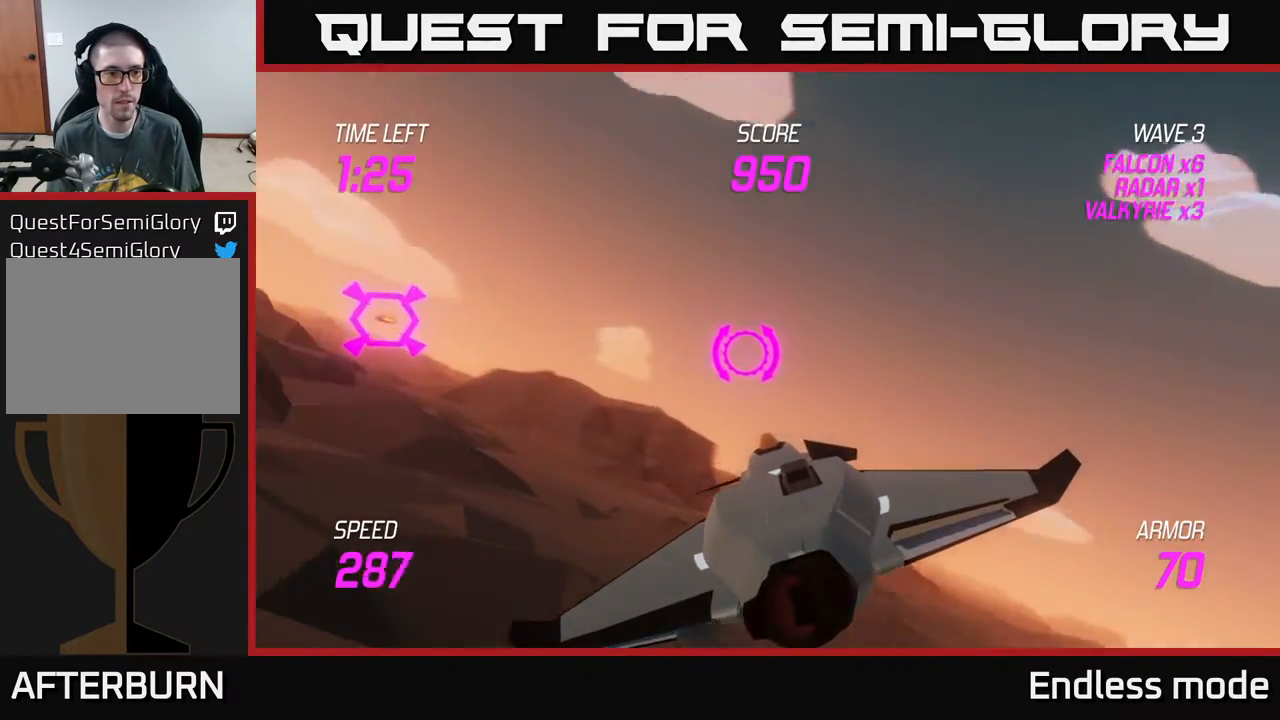
{"buttons": ["L2"], "left_stick": "left", "events": [[450, "L2", "down"]]}
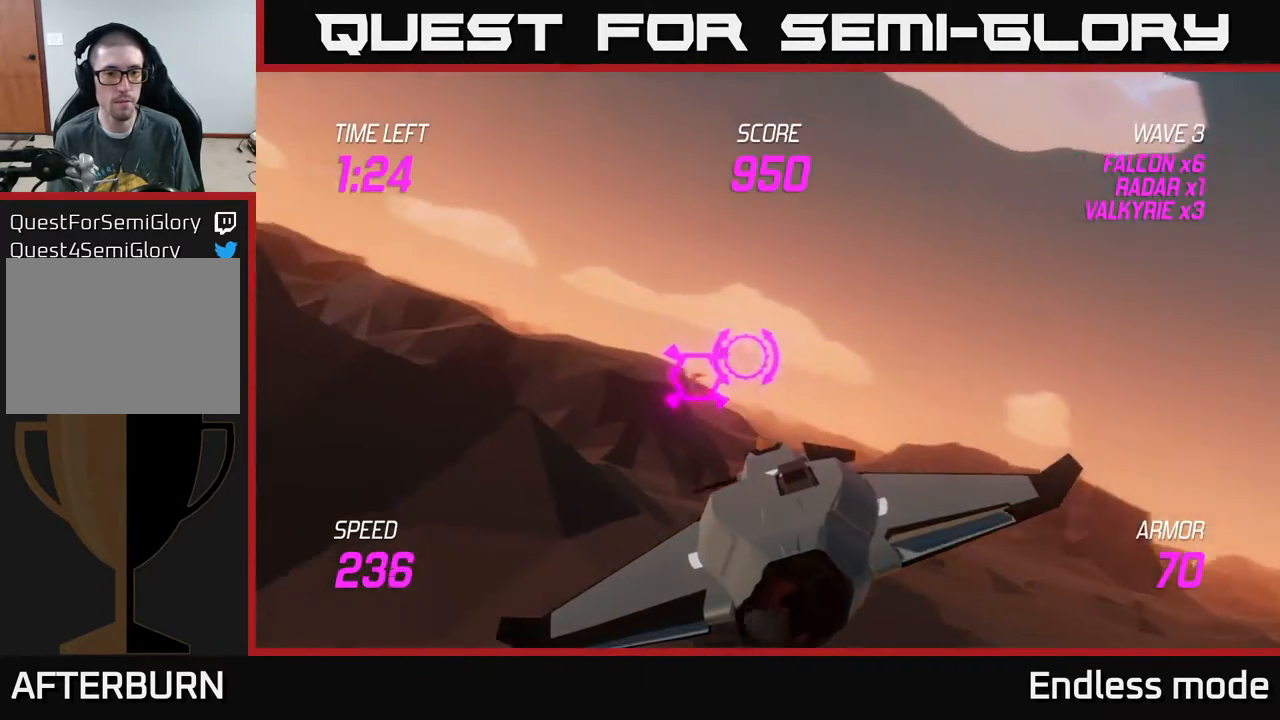
{"buttons": ["L2"], "left_stick": "center", "events": [[67, "R2", "down"], [67, "left_stick", "down"], [133, "left_stick", "center"], [150, "R2", "up"], [250, "left_stick", "left"], [383, "R2", "down"], [383, "left_stick", "center"], [483, "R2", "up"]]}
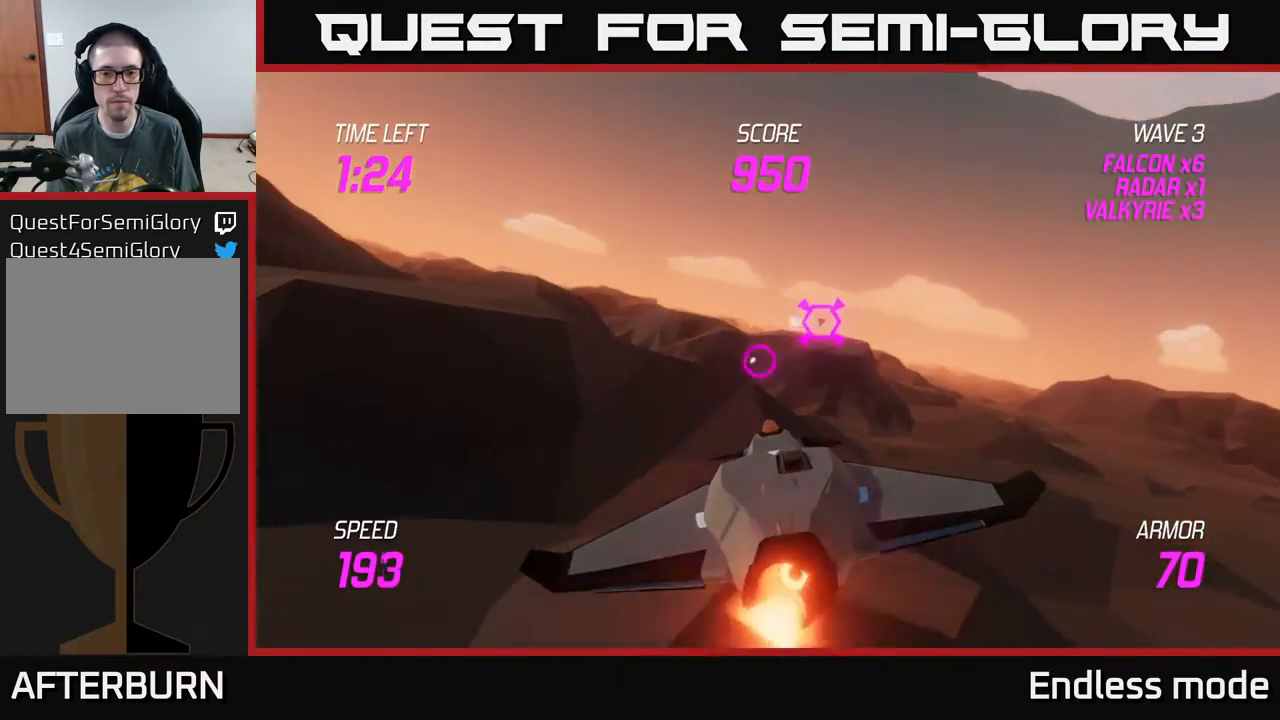
{"buttons": ["L2"], "left_stick": "center", "events": []}